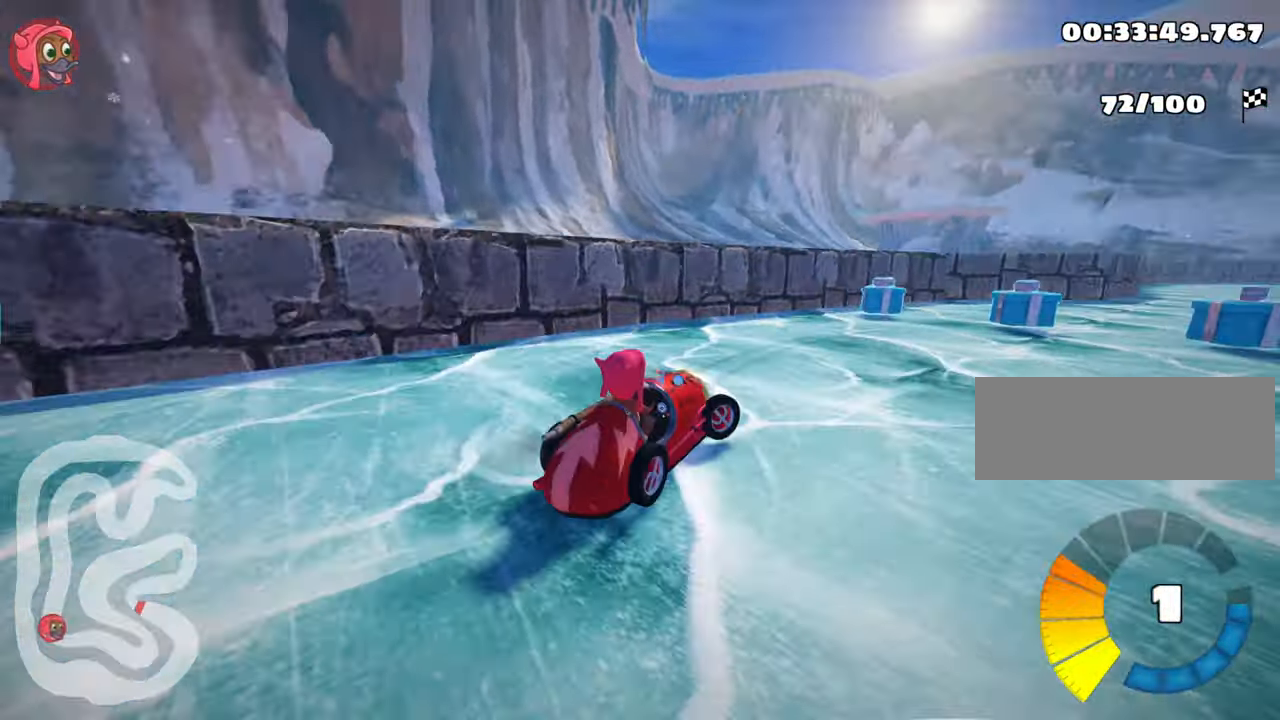
Gameplay with keyboard; each line is a JSON object with the keys held at the frame after it. "events" lists presses ("down") and releases ("up") of "down", "fire", "left", "look", "nitro", "right", "skid" and "up" between this image and that frame as [ms after this image, input, new state], when the widget could be followed in between. No other keys are recorded. Mouse input is not recorded. Key names are as the overlay labels them; some are game actions (e.g. jump) rather than physical keys.
{"keys": ["nitro", "up"], "events": [[167, "right", "up"], [267, "nitro", "down"]]}
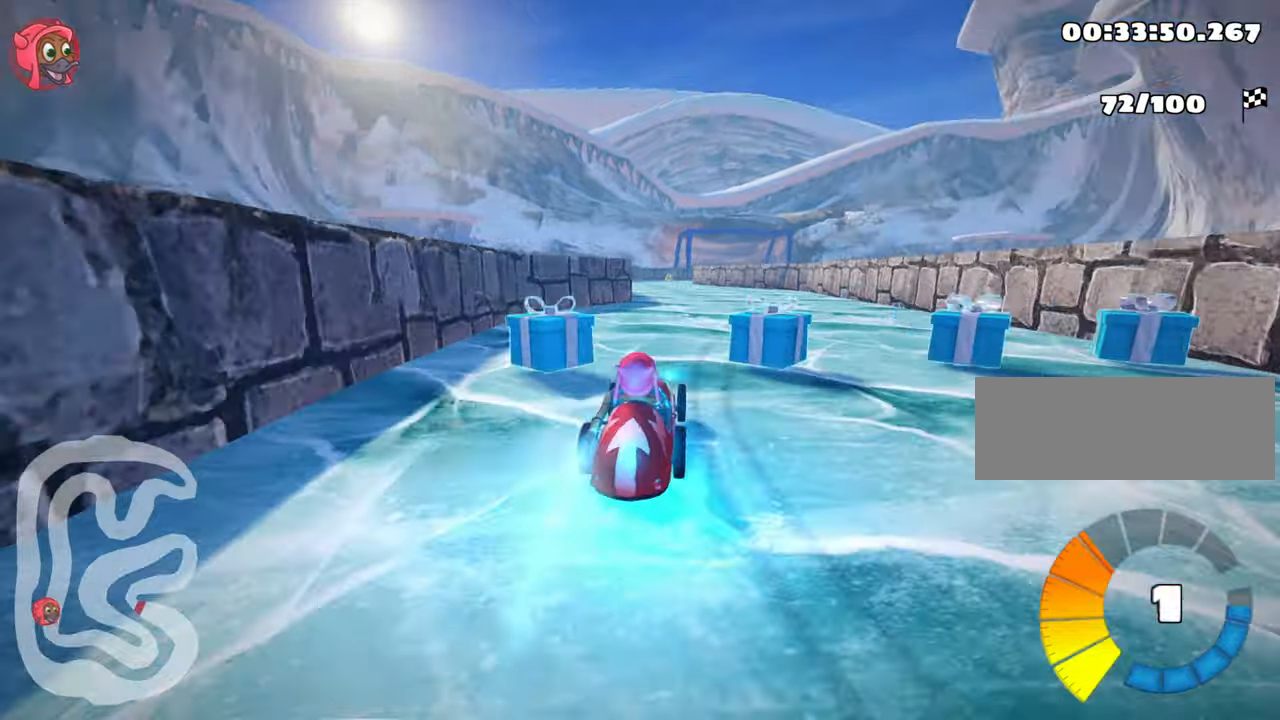
{"keys": ["nitro", "up"], "events": []}
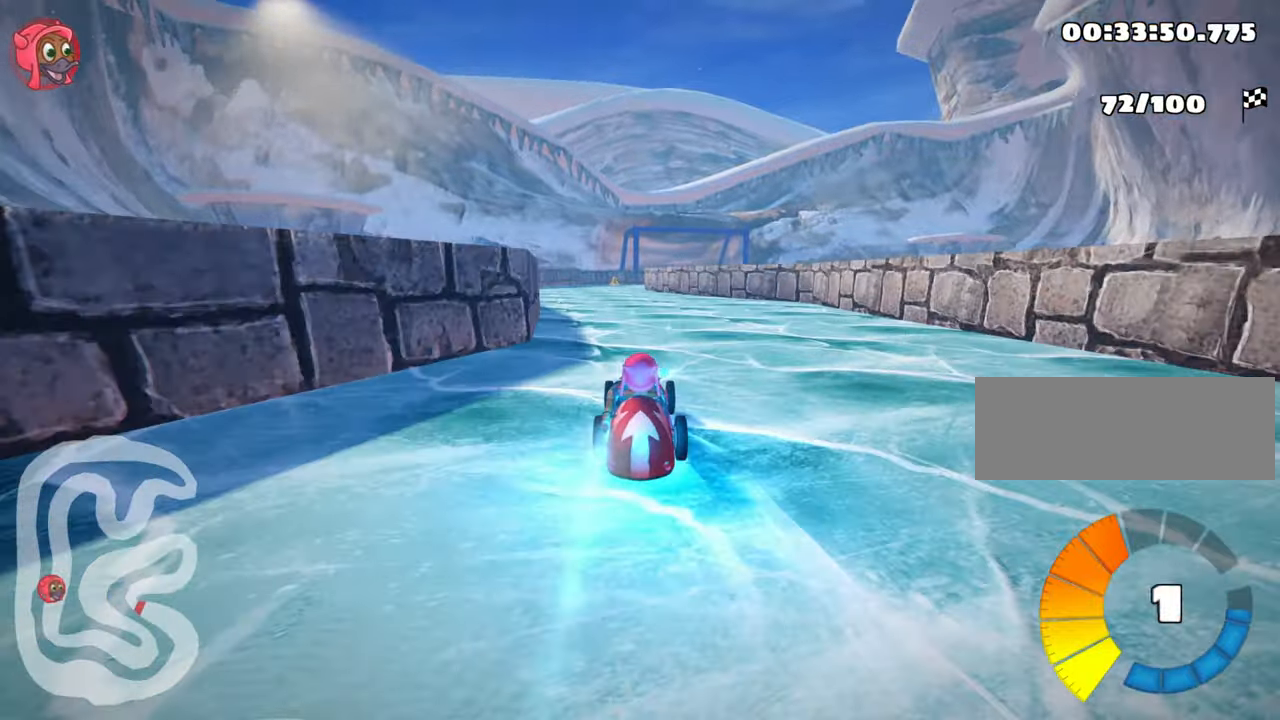
{"keys": ["up"], "events": [[133, "left", "down"], [333, "nitro", "up"], [466, "left", "up"]]}
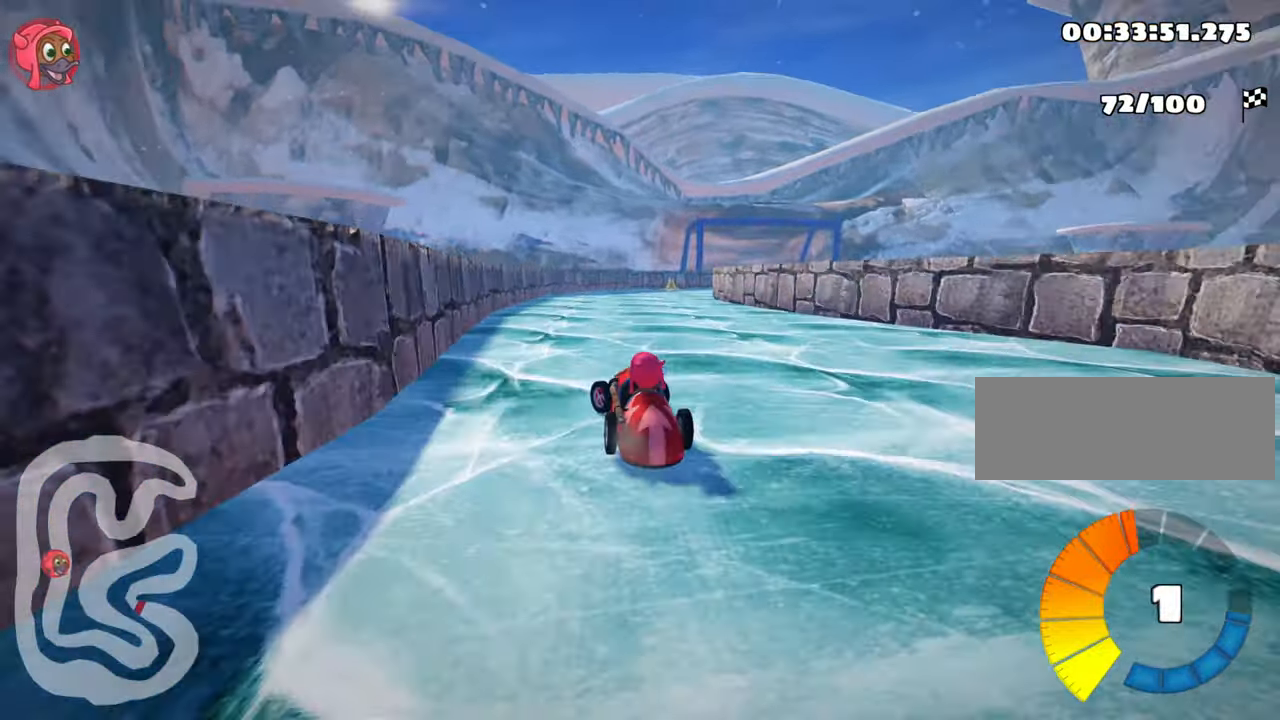
{"keys": ["right", "skid", "up"], "events": [[33, "right", "down"], [33, "skid", "down"], [216, "right", "up"], [233, "left", "down"], [416, "left", "up"], [450, "right", "down"]]}
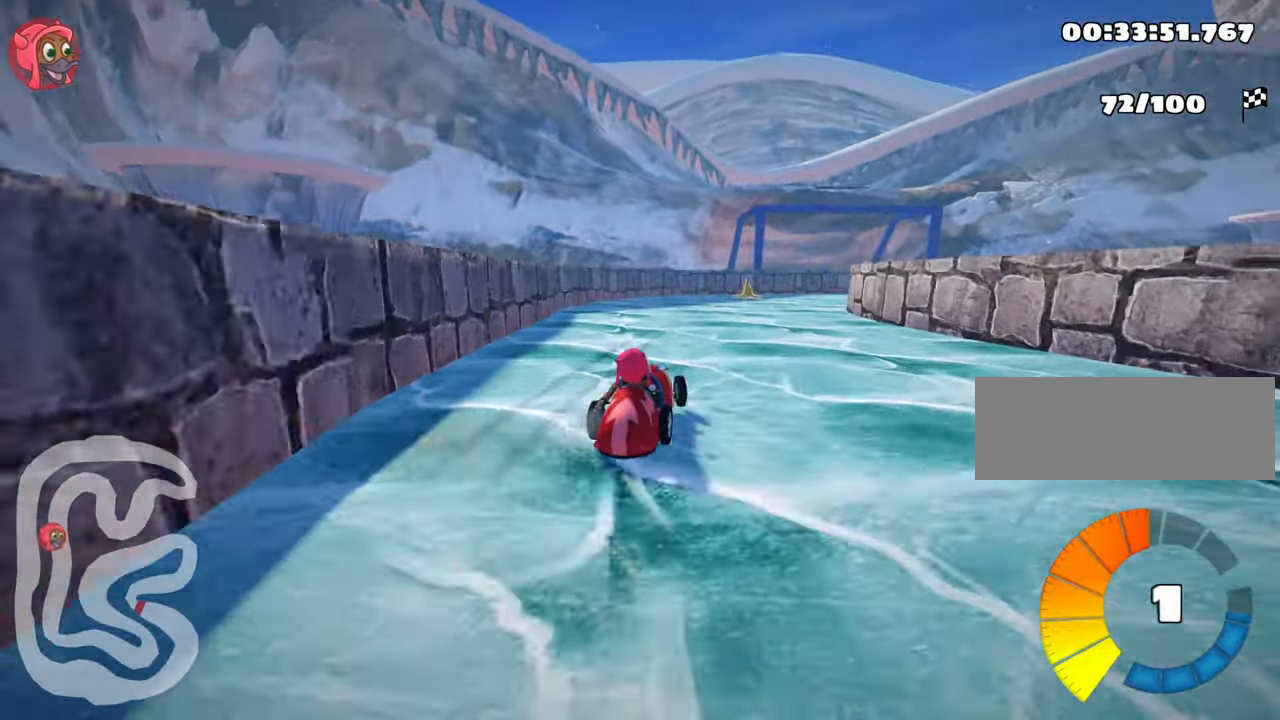
{"keys": ["skid", "up"], "events": [[150, "right", "up"], [216, "left", "down"], [433, "left", "up"]]}
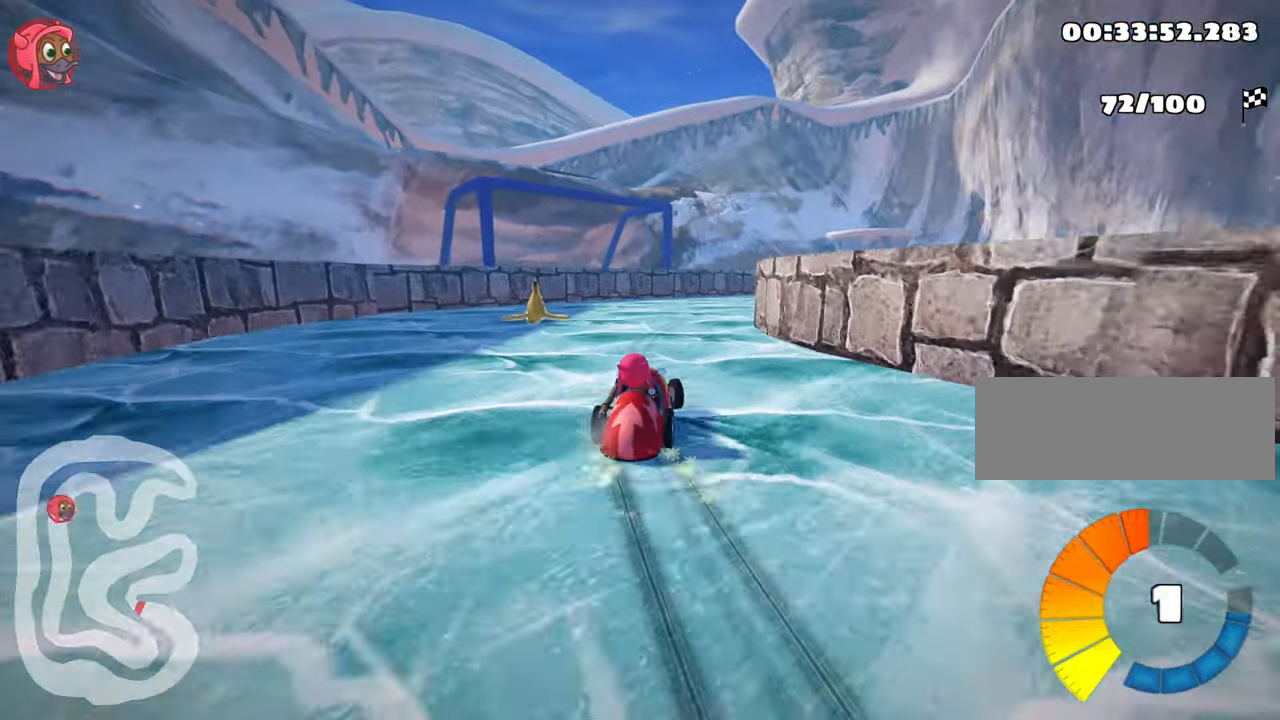
{"keys": ["right"], "events": [[183, "right", "down"], [350, "up", "up"], [450, "skid", "up"]]}
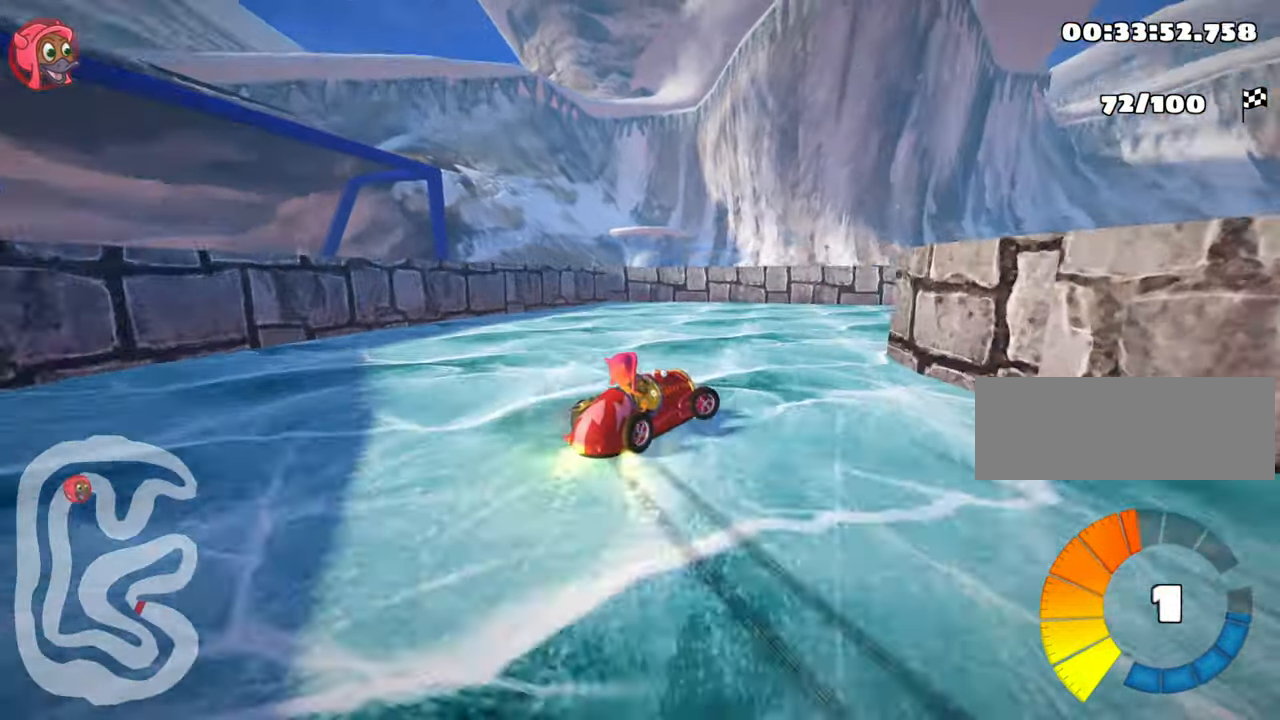
{"keys": ["right"], "events": []}
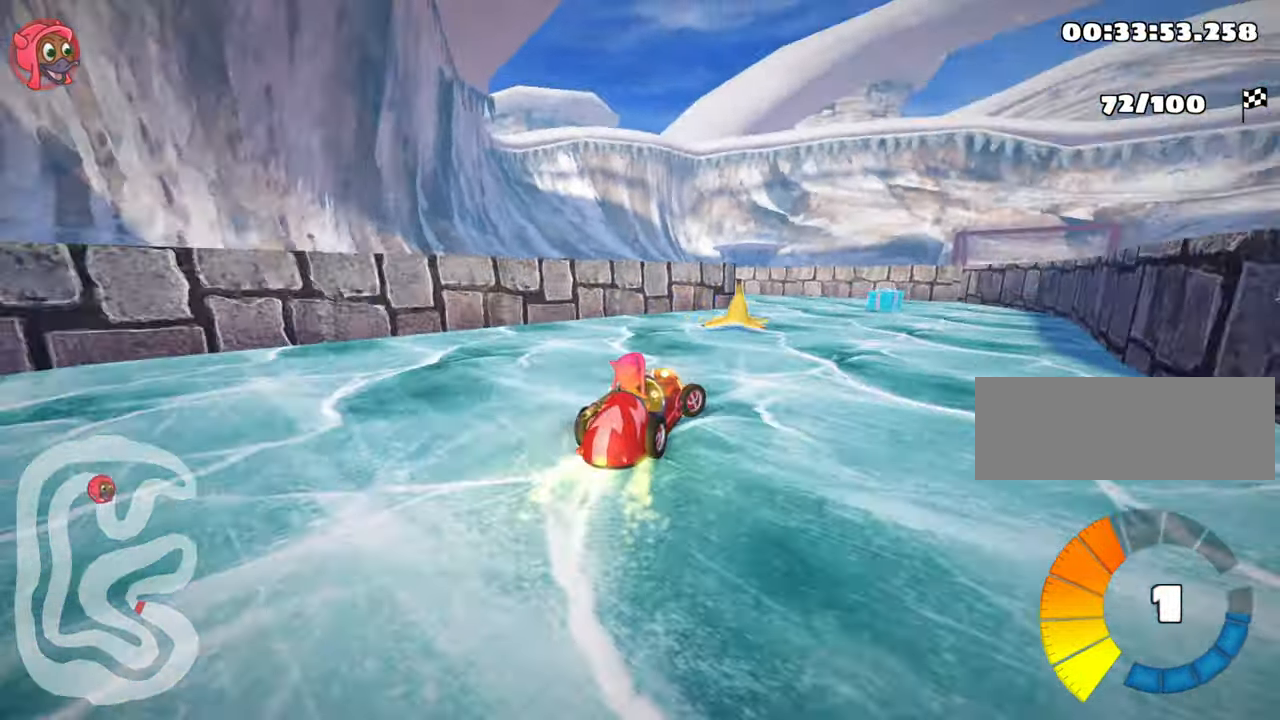
{"keys": ["left", "skid", "up"], "events": [[83, "right", "up"], [116, "left", "down"], [166, "skid", "down"], [200, "up", "down"]]}
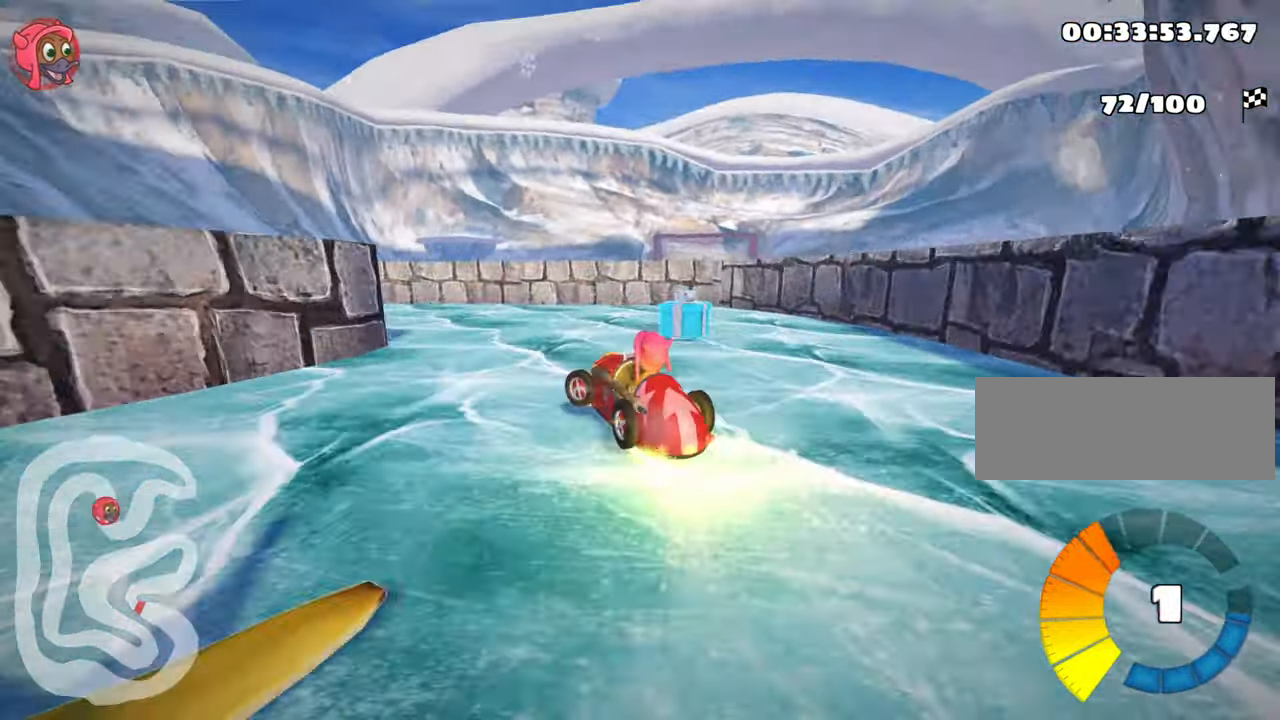
{"keys": ["left", "up"], "events": [[283, "skid", "up"]]}
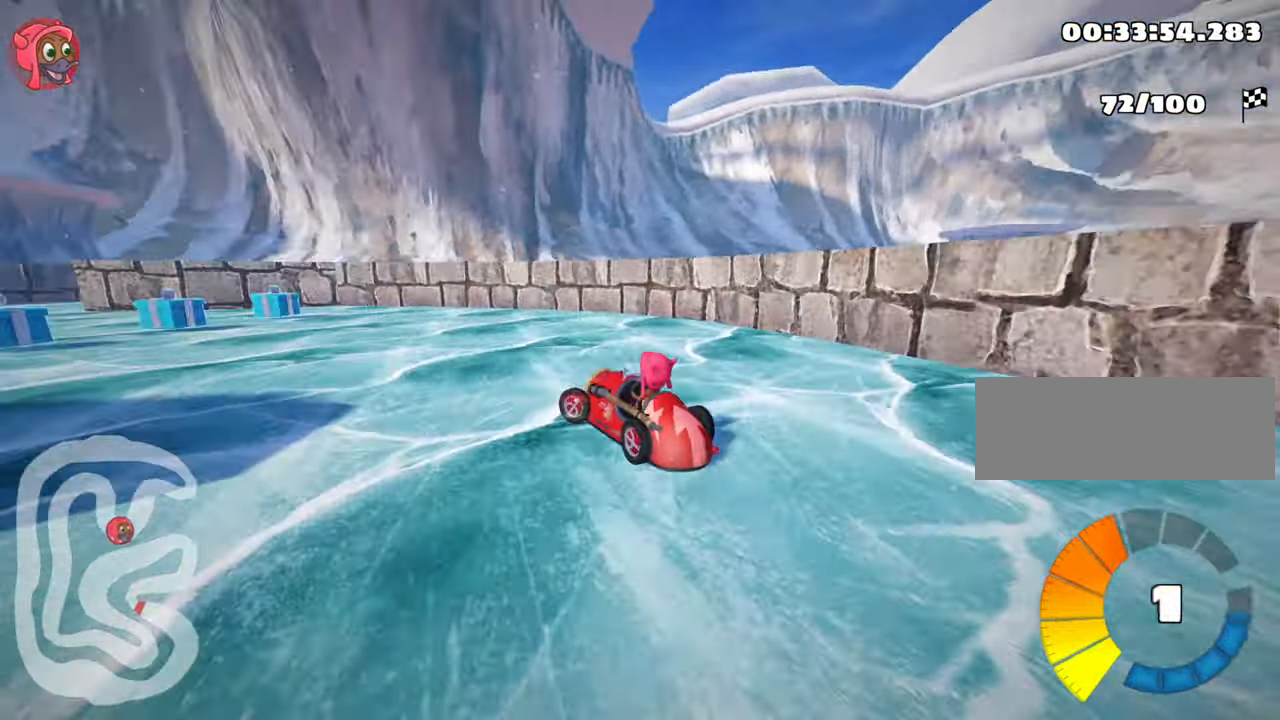
{"keys": ["up"], "events": [[133, "nitro", "down"], [333, "left", "up"], [333, "nitro", "up"]]}
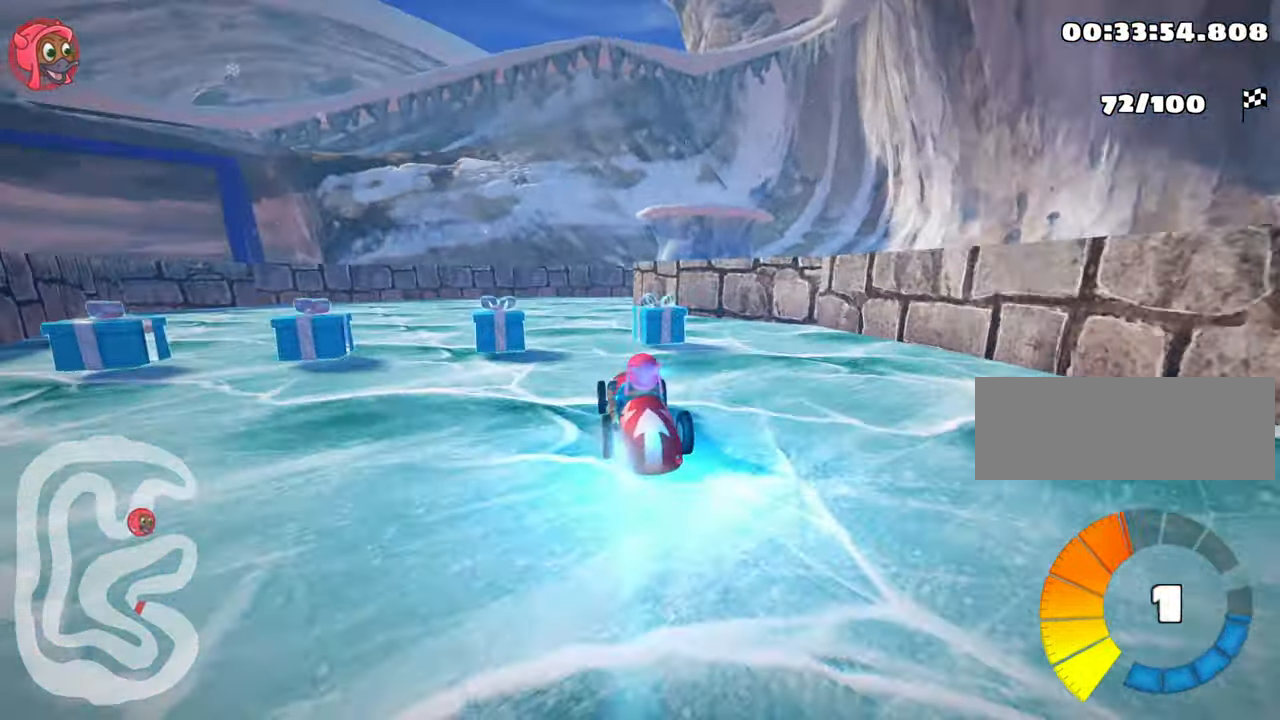
{"keys": ["right"], "events": [[100, "up", "up"], [266, "right", "down"], [266, "skid", "down"], [483, "skid", "up"]]}
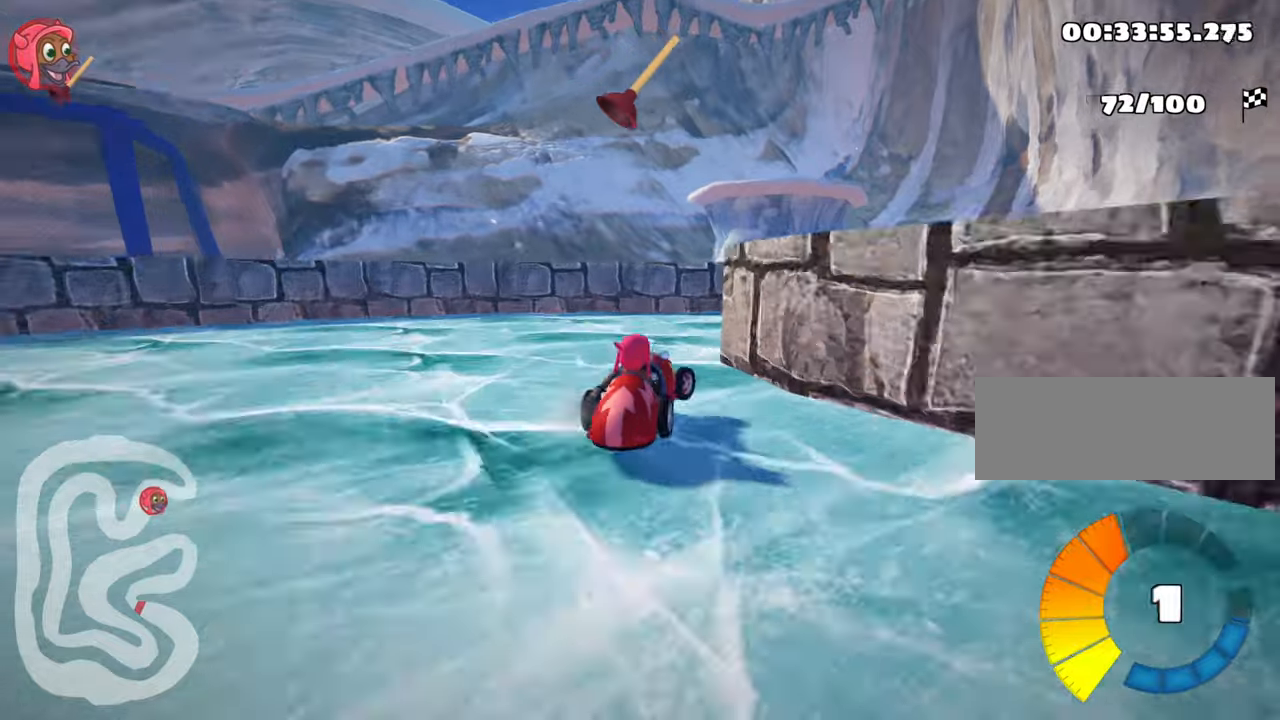
{"keys": ["left", "skid", "up"], "events": [[300, "right", "up"], [417, "skid", "down"], [450, "left", "down"], [483, "up", "down"]]}
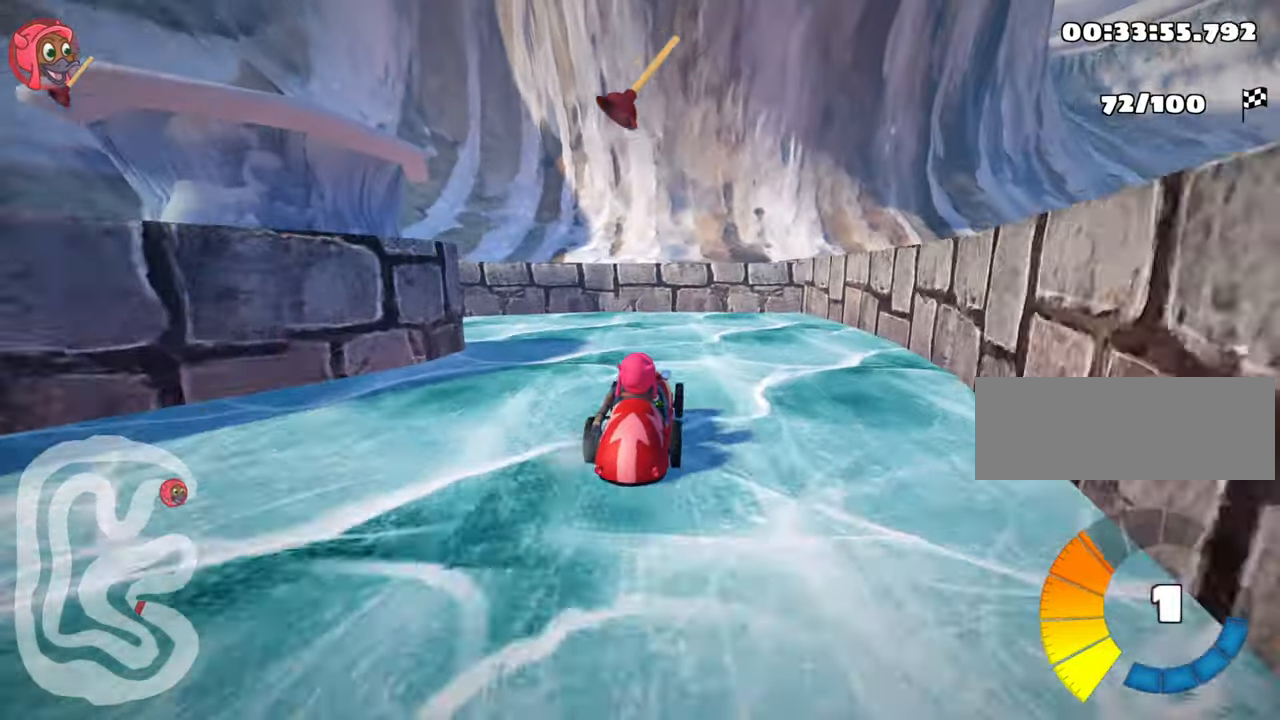
{"keys": ["left", "up"], "events": [[300, "skid", "up"]]}
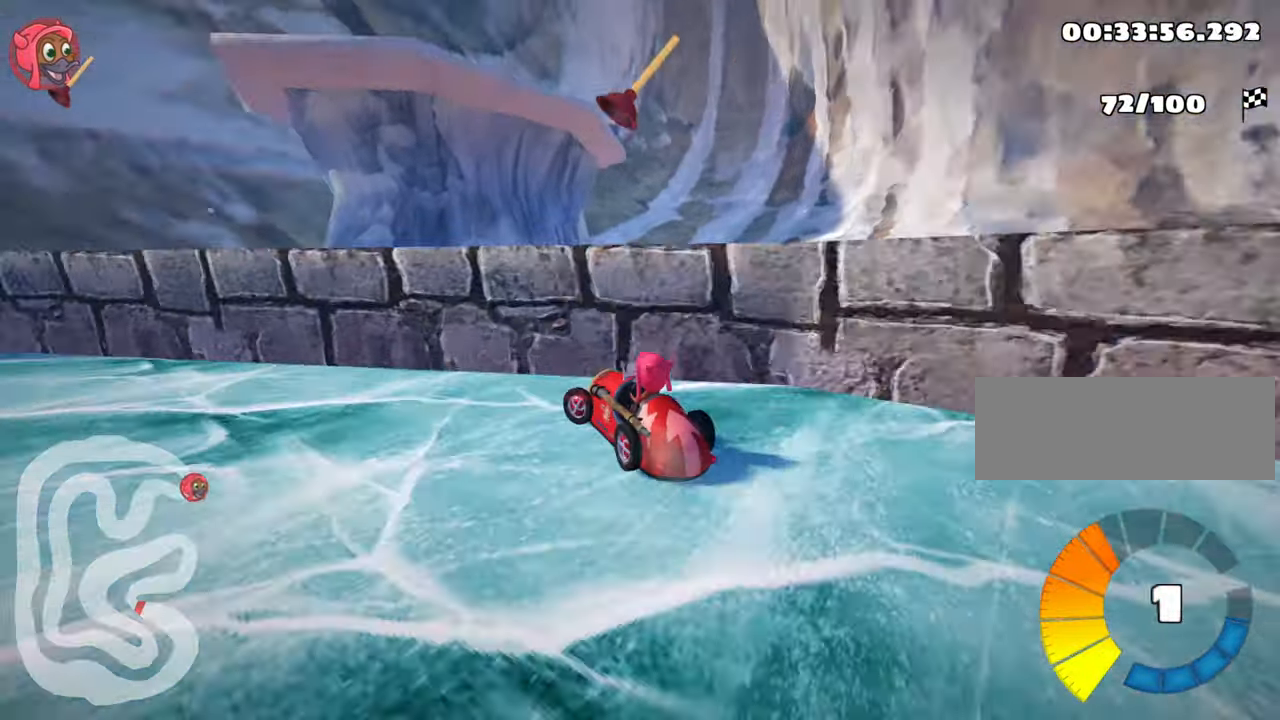
{"keys": ["nitro", "skid", "up"], "events": [[183, "skid", "down"], [217, "nitro", "down"], [450, "left", "up"]]}
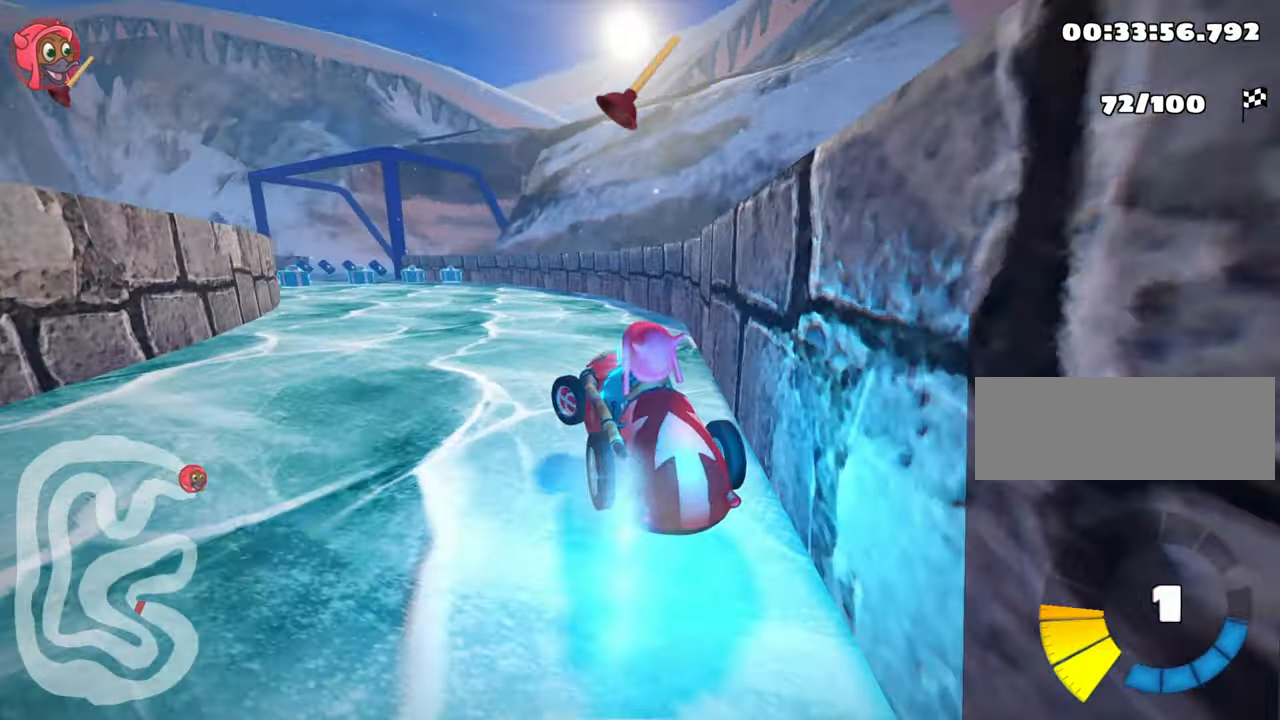
{"keys": ["nitro", "right", "skid", "up"], "events": [[100, "right", "down"], [167, "fire", "down"], [400, "fire", "up"]]}
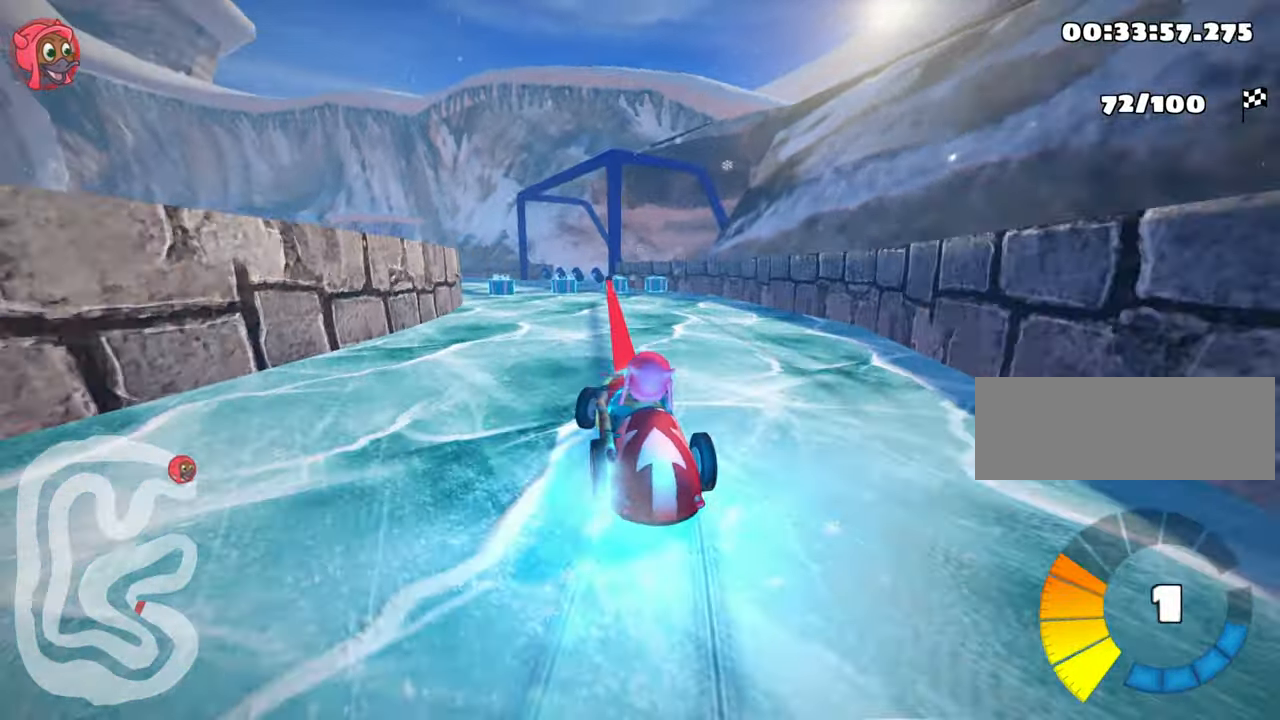
{"keys": ["nitro", "right", "skid", "up"], "events": []}
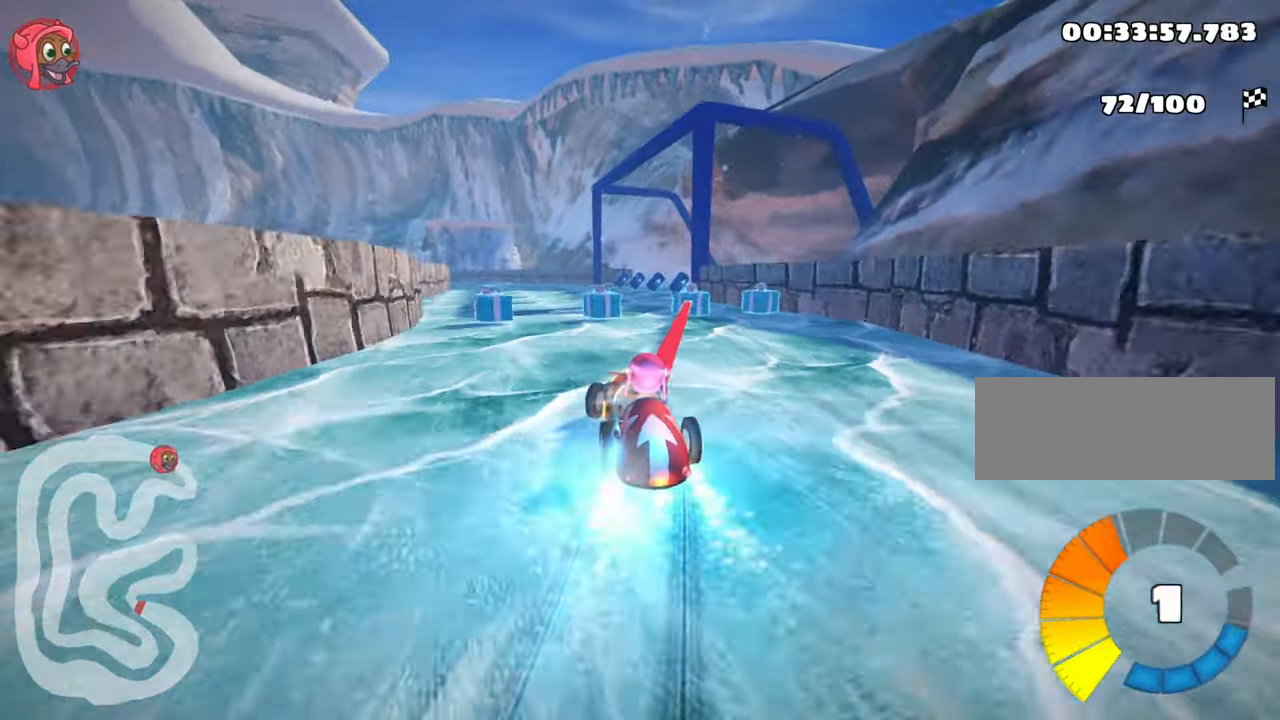
{"keys": ["up"], "events": [[150, "nitro", "up"], [250, "skid", "up"], [333, "right", "up"]]}
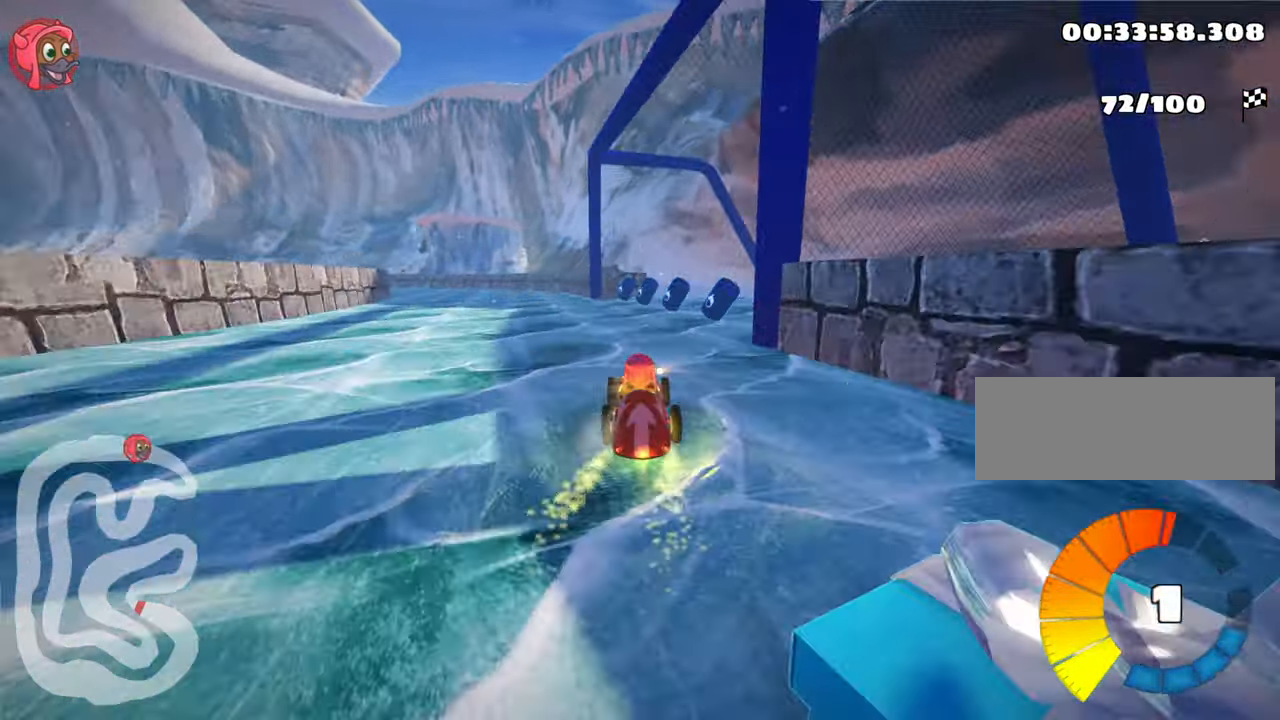
{"keys": ["left", "nitro", "skid", "up"], "events": [[217, "left", "down"], [250, "skid", "down"], [317, "nitro", "down"]]}
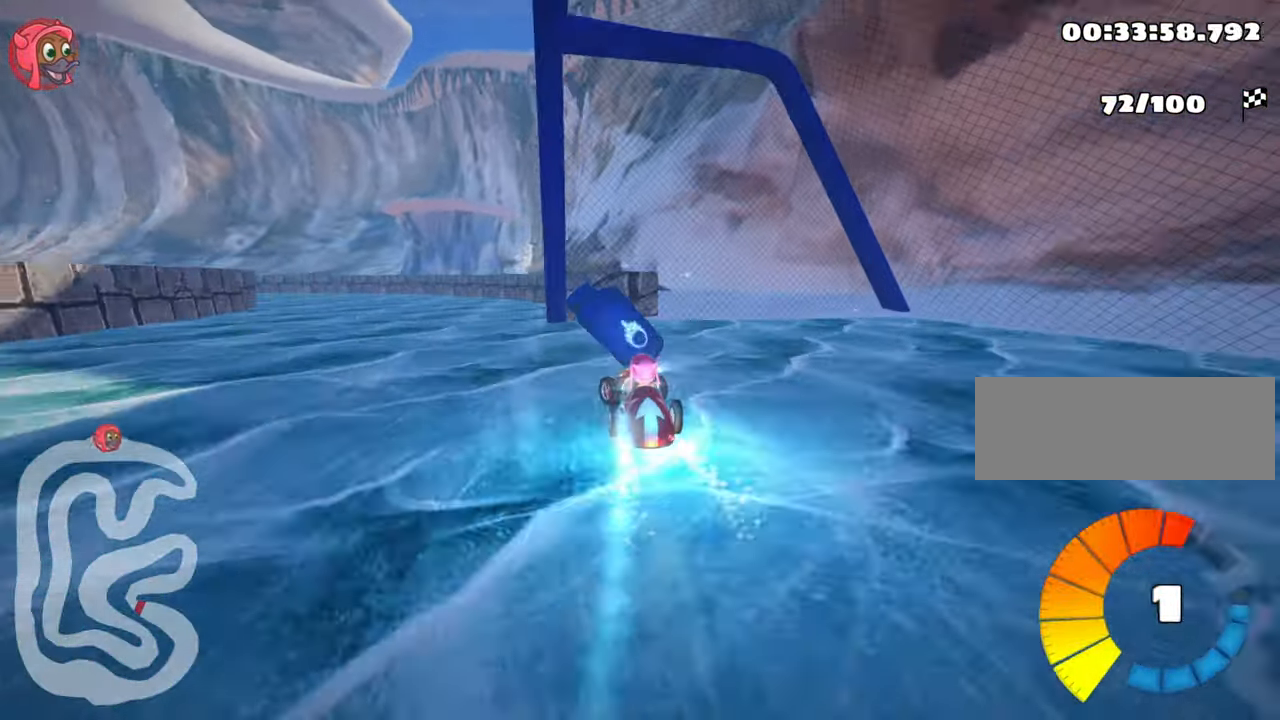
{"keys": ["right", "up"], "events": [[17, "nitro", "up"], [83, "skid", "up"], [150, "left", "up"], [400, "right", "down"]]}
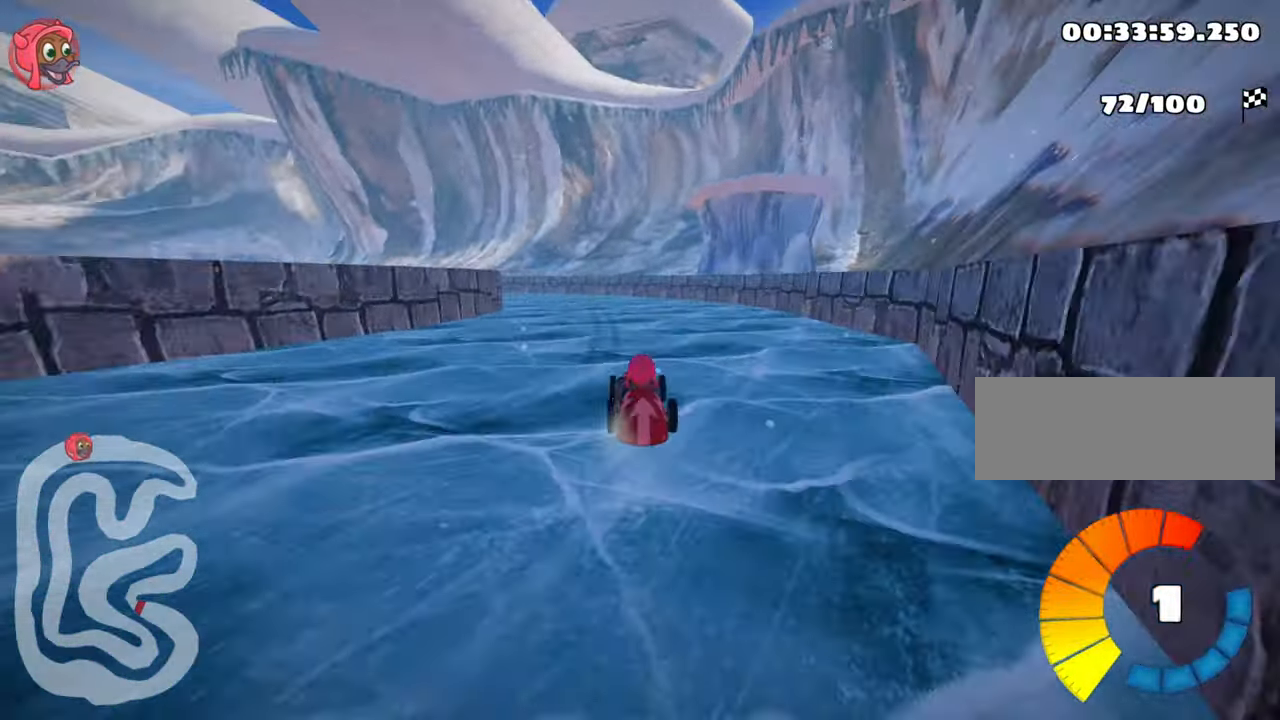
{"keys": ["left", "nitro", "skid", "up"], "events": [[100, "left", "down"], [100, "right", "up"], [133, "skid", "down"], [167, "nitro", "down"]]}
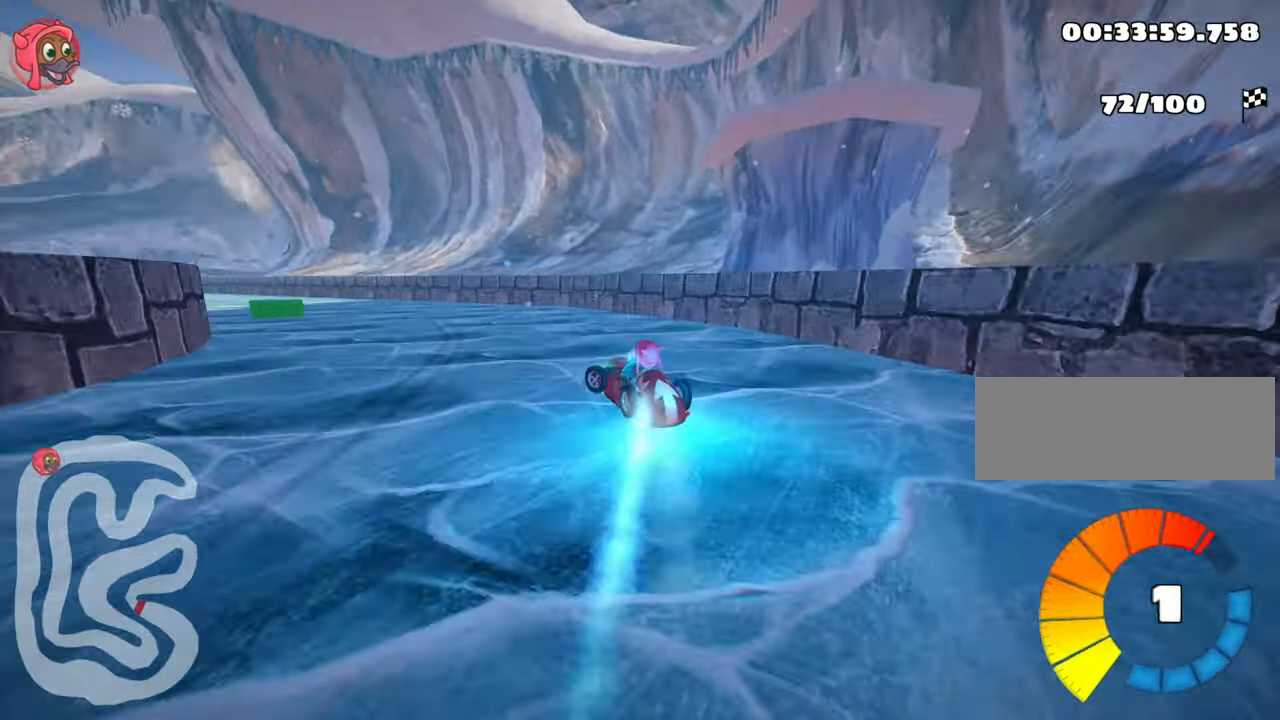
{"keys": ["nitro", "skid", "up"], "events": [[333, "left", "up"]]}
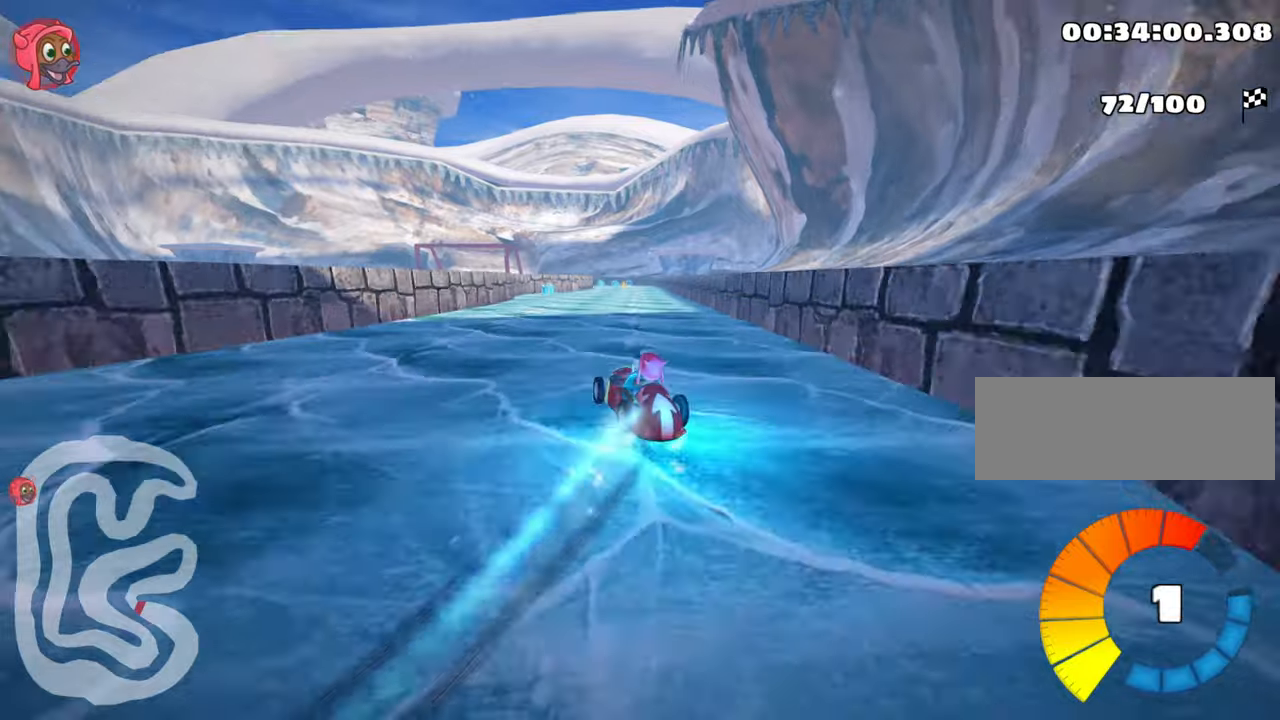
{"keys": ["nitro", "right", "skid", "up"], "events": [[67, "right", "down"]]}
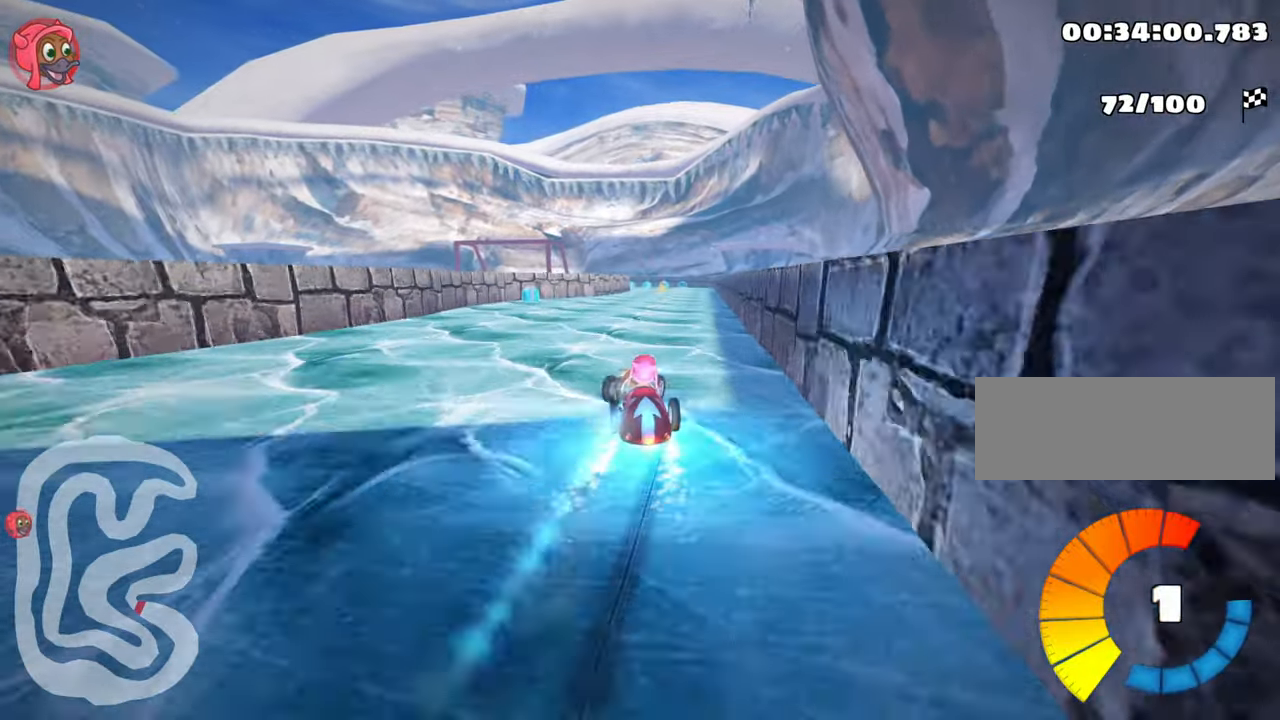
{"keys": ["nitro", "up"], "events": [[334, "skid", "up"], [484, "right", "up"]]}
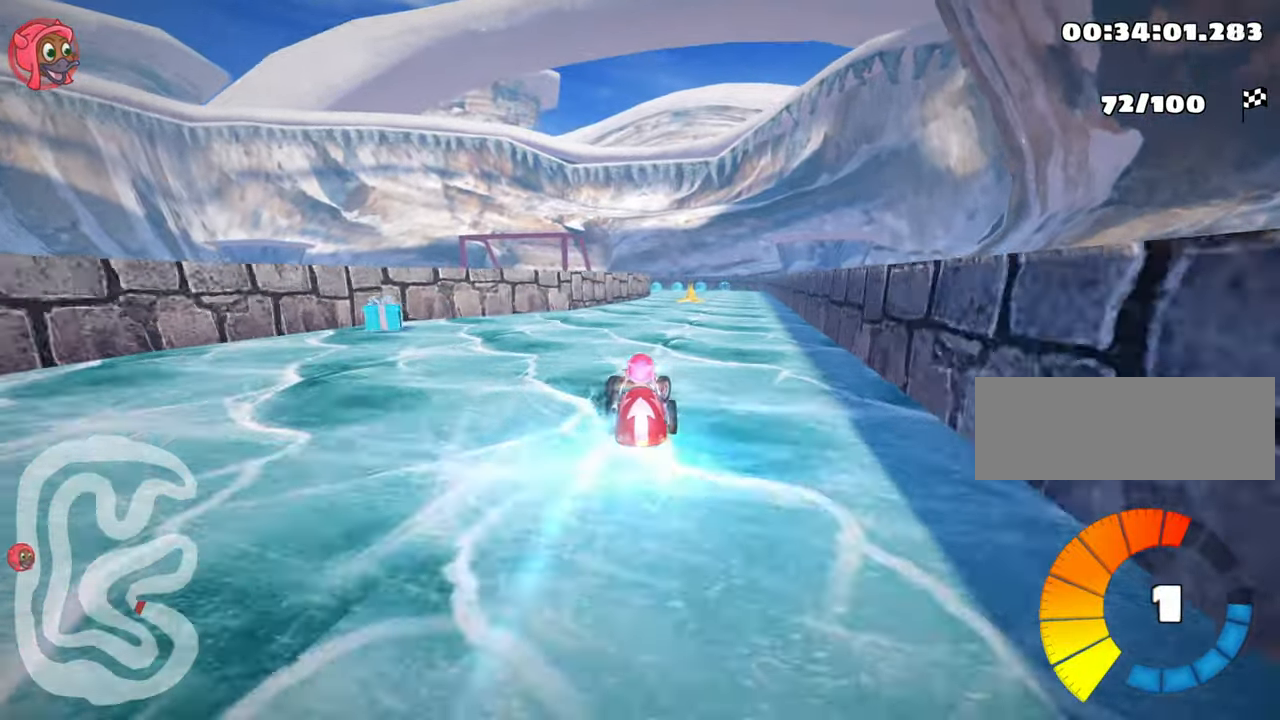
{"keys": ["nitro", "up"], "events": []}
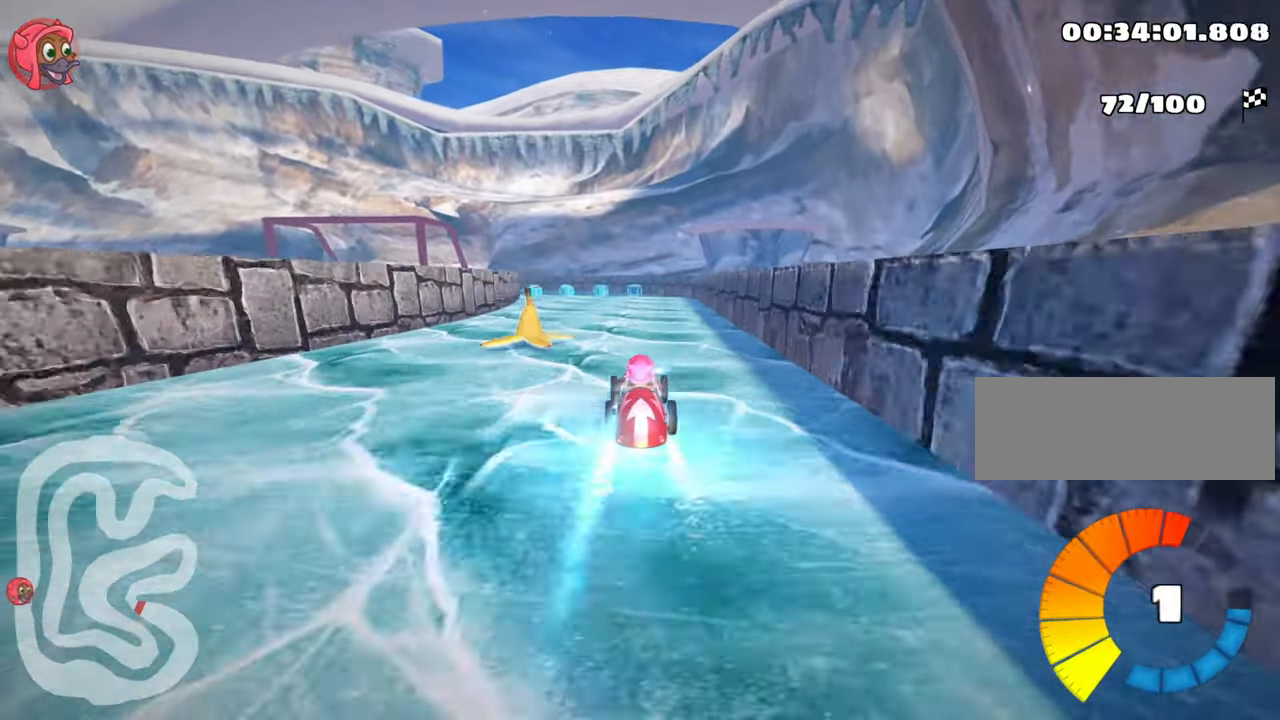
{"keys": ["nitro", "up"], "events": [[34, "left", "down"], [167, "left", "up"]]}
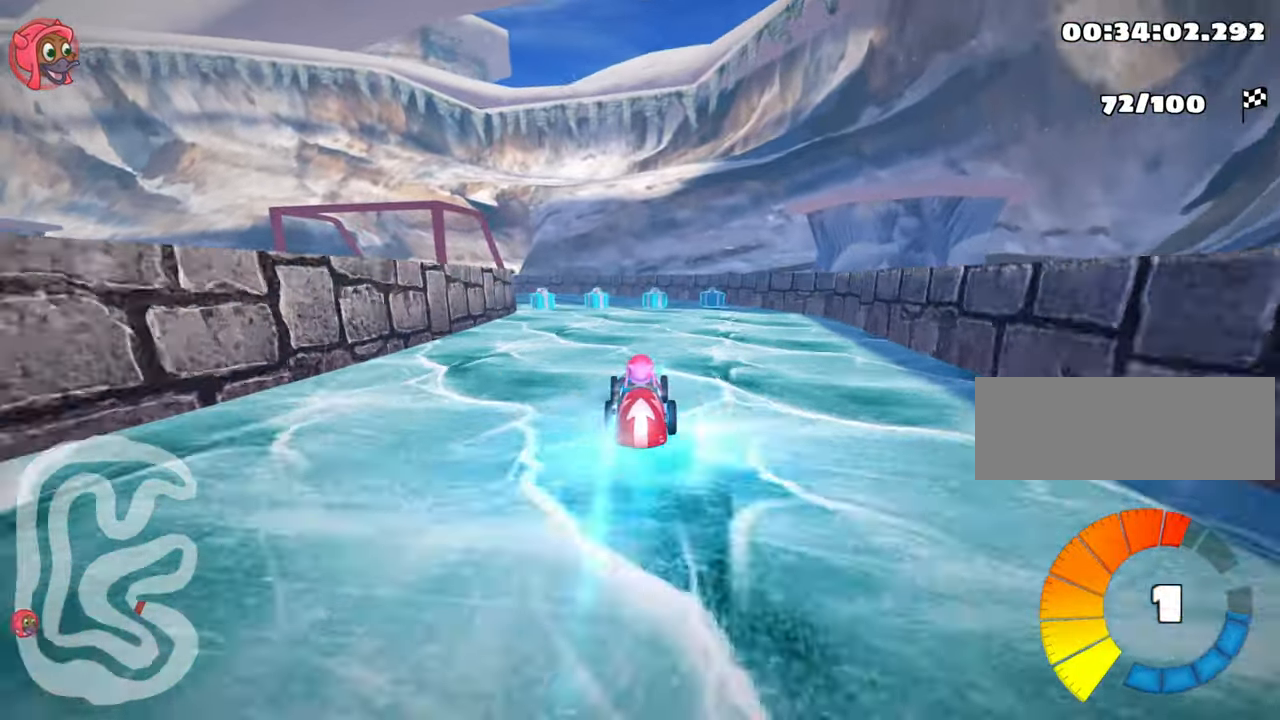
{"keys": ["nitro", "skid", "up"], "events": [[50, "left", "down"], [184, "left", "up"], [367, "left", "down"], [367, "skid", "down"], [484, "left", "up"]]}
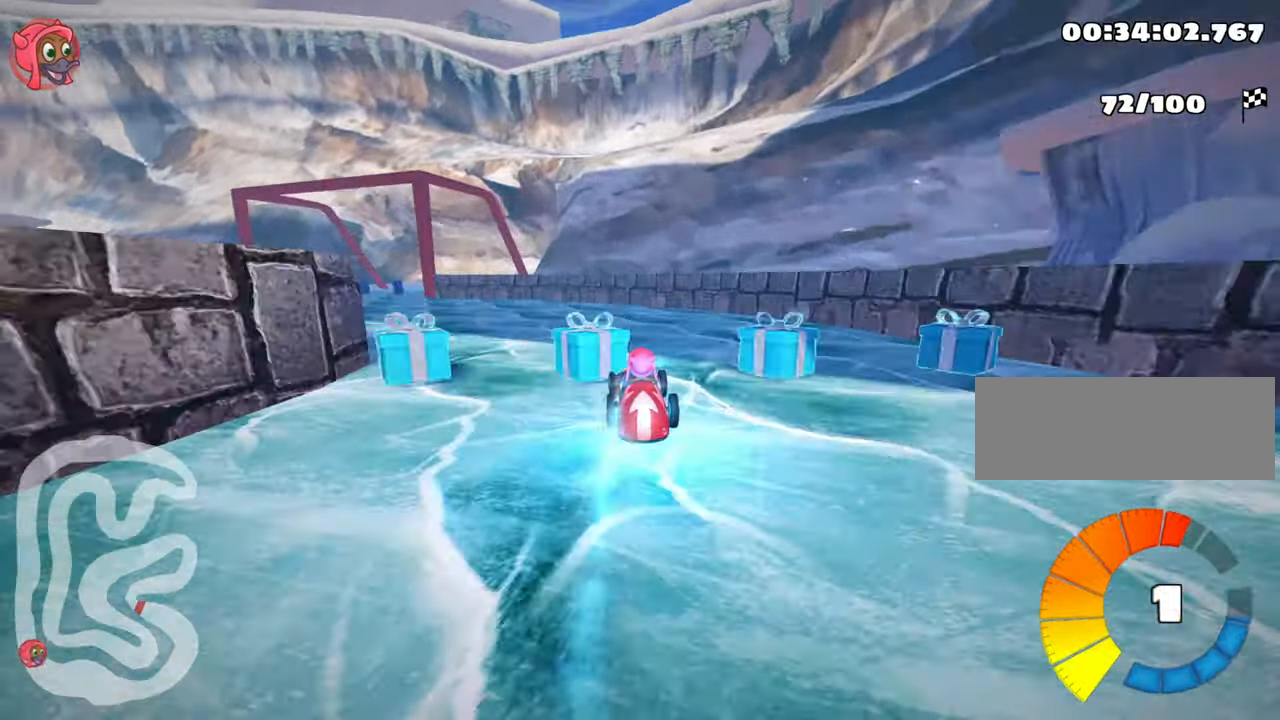
{"keys": ["left", "nitro", "skid", "up"], "events": [[50, "right", "down"], [284, "right", "up"], [300, "left", "down"]]}
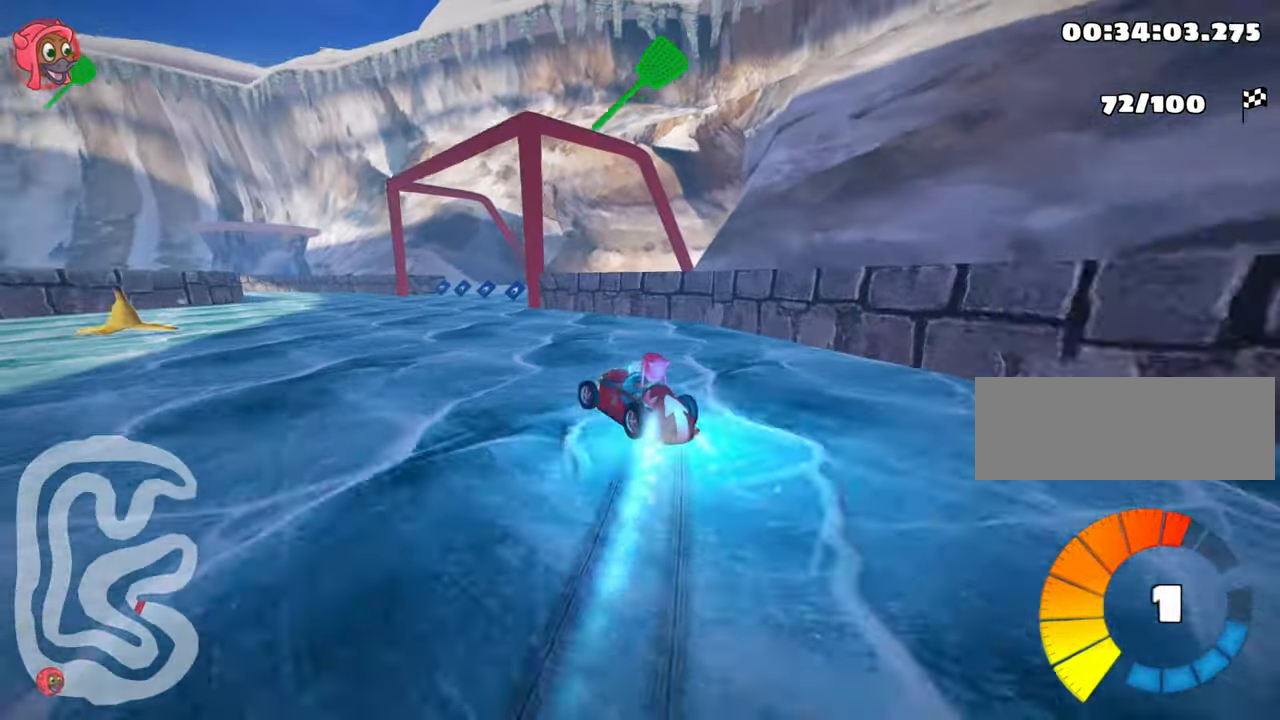
{"keys": ["skid", "up"], "events": [[34, "left", "up"], [67, "nitro", "up"]]}
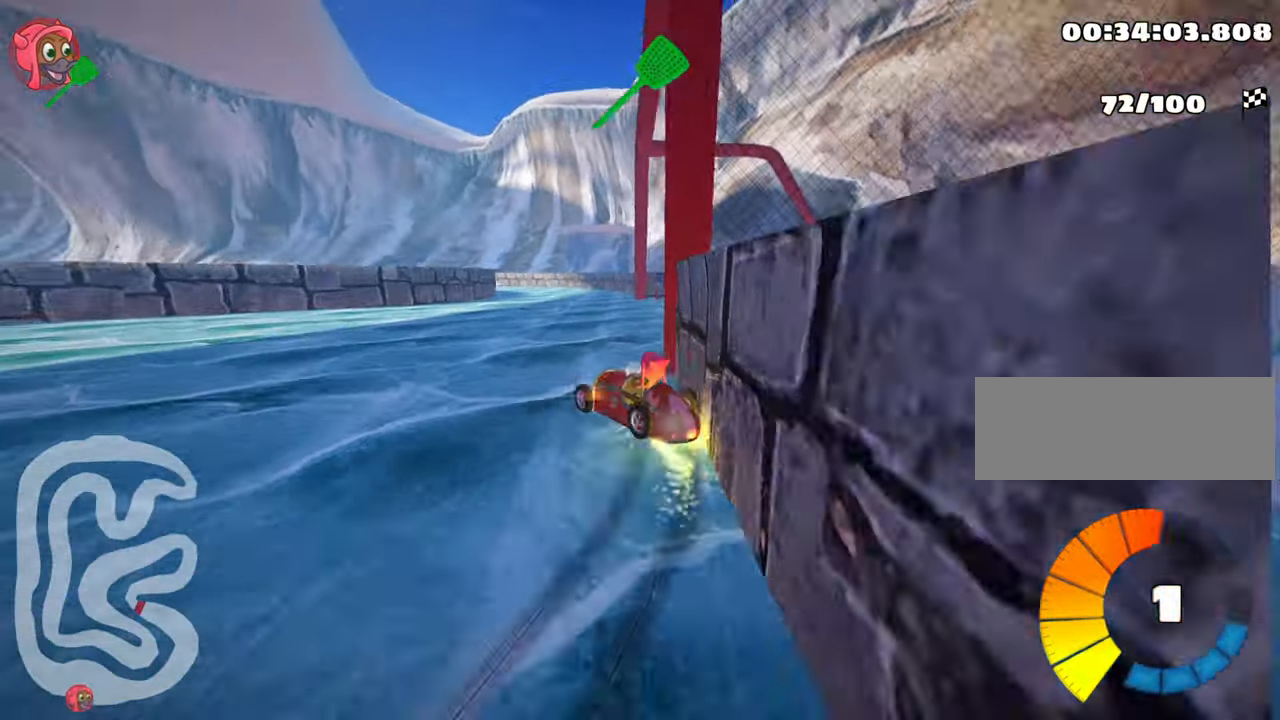
{"keys": ["right", "up"], "events": [[50, "right", "down"], [417, "skid", "up"]]}